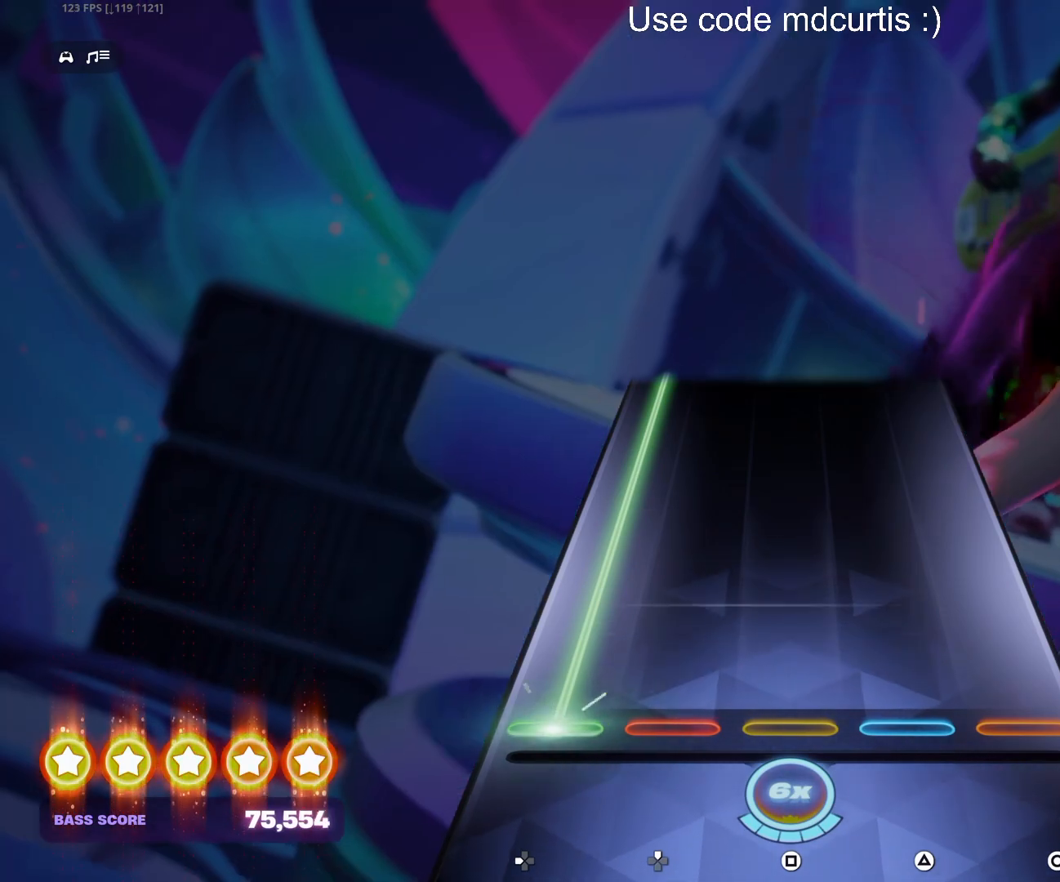
Gameplay with a controller (PlayStation layout); each line is a JSON object with the inputs held at the frame after it. "events" lists button and stick changes between this image and that frame as [ms after this image, input, new state], when the widget could be followed in between. Not read: left_stick right_stick.
{"buttons": ["DPAD_LEFT"], "events": []}
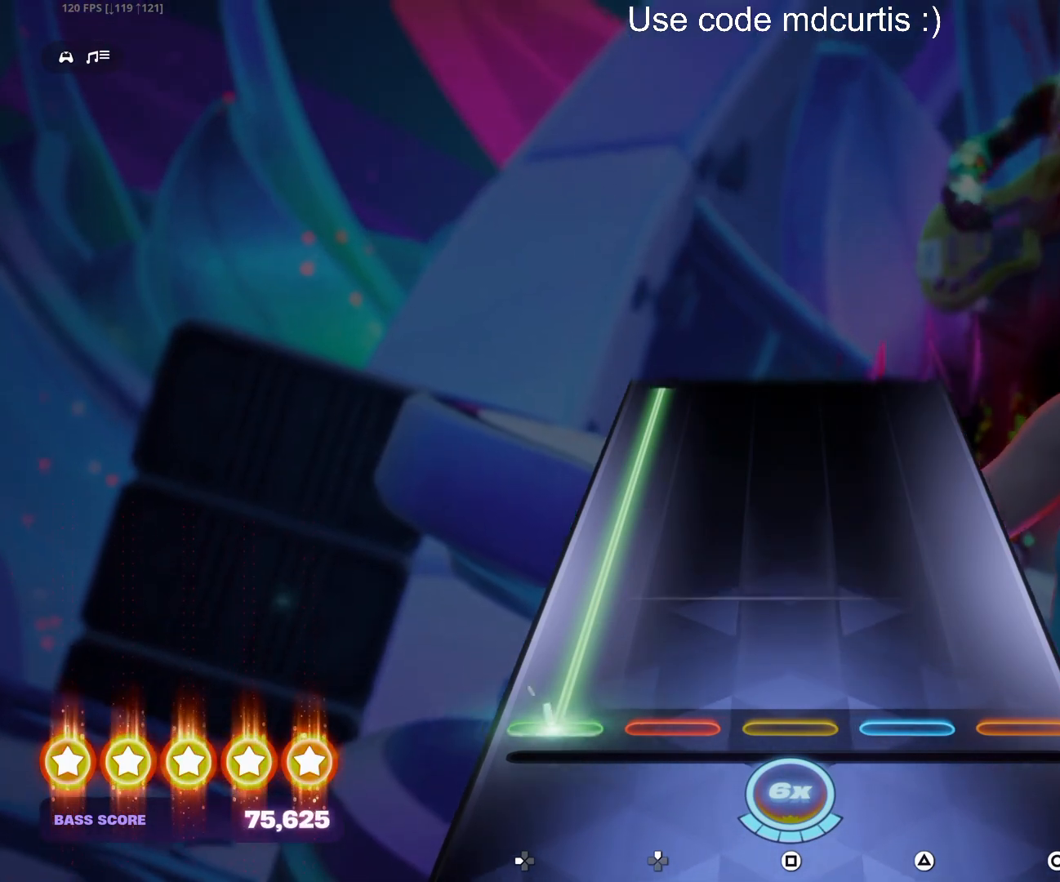
{"buttons": ["DPAD_LEFT"], "events": []}
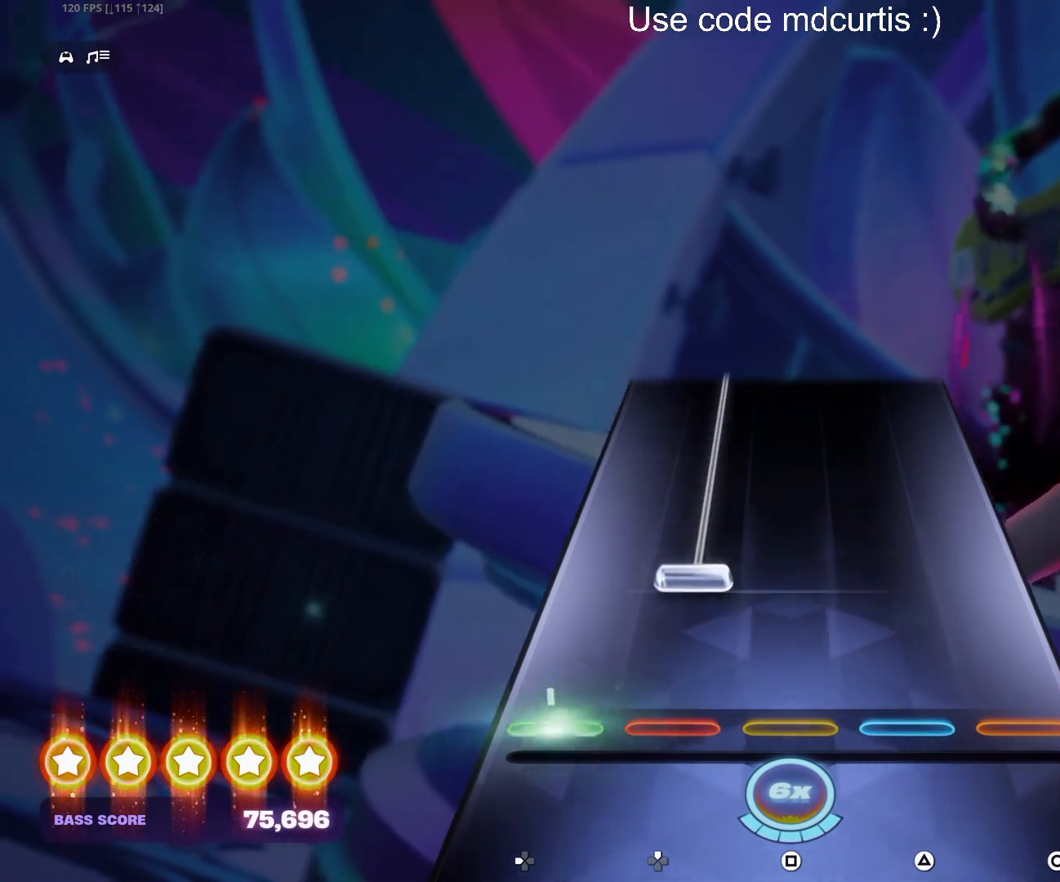
{"buttons": ["DPAD_UP"], "events": [[17, "DPAD_LEFT", "up"], [133, "DPAD_UP", "down"]]}
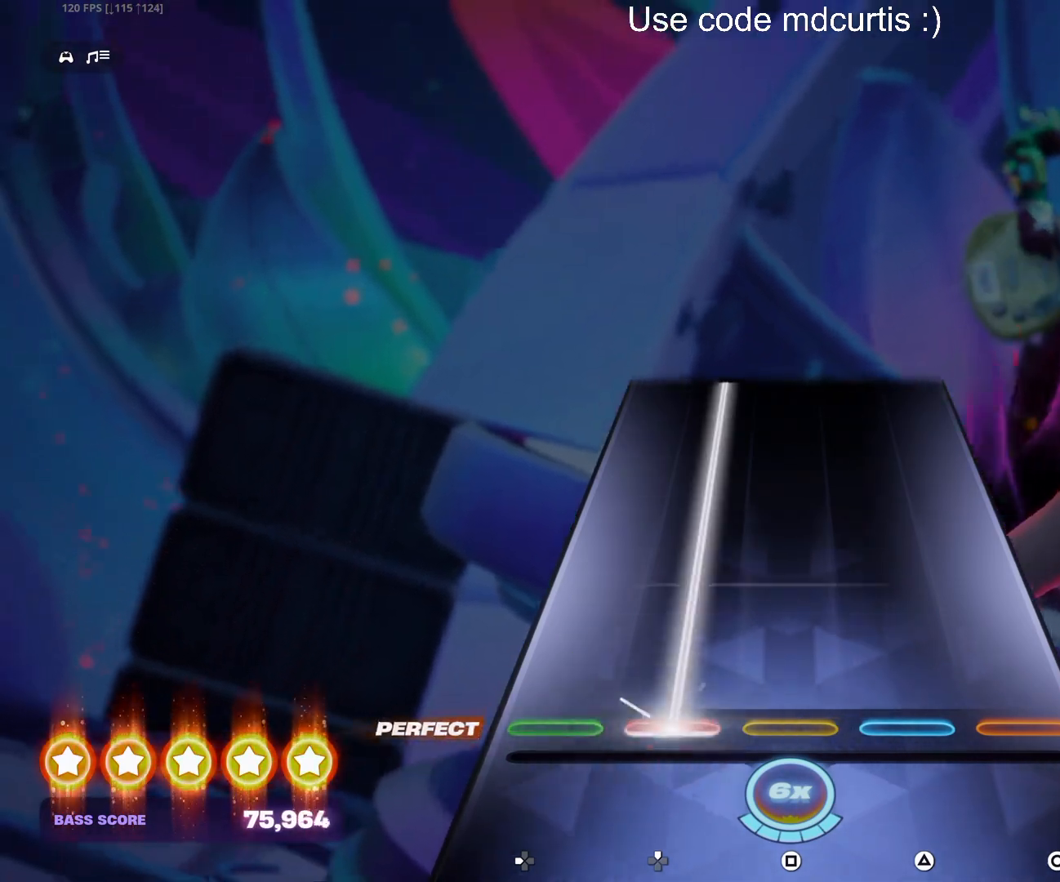
{"buttons": ["DPAD_UP"], "events": []}
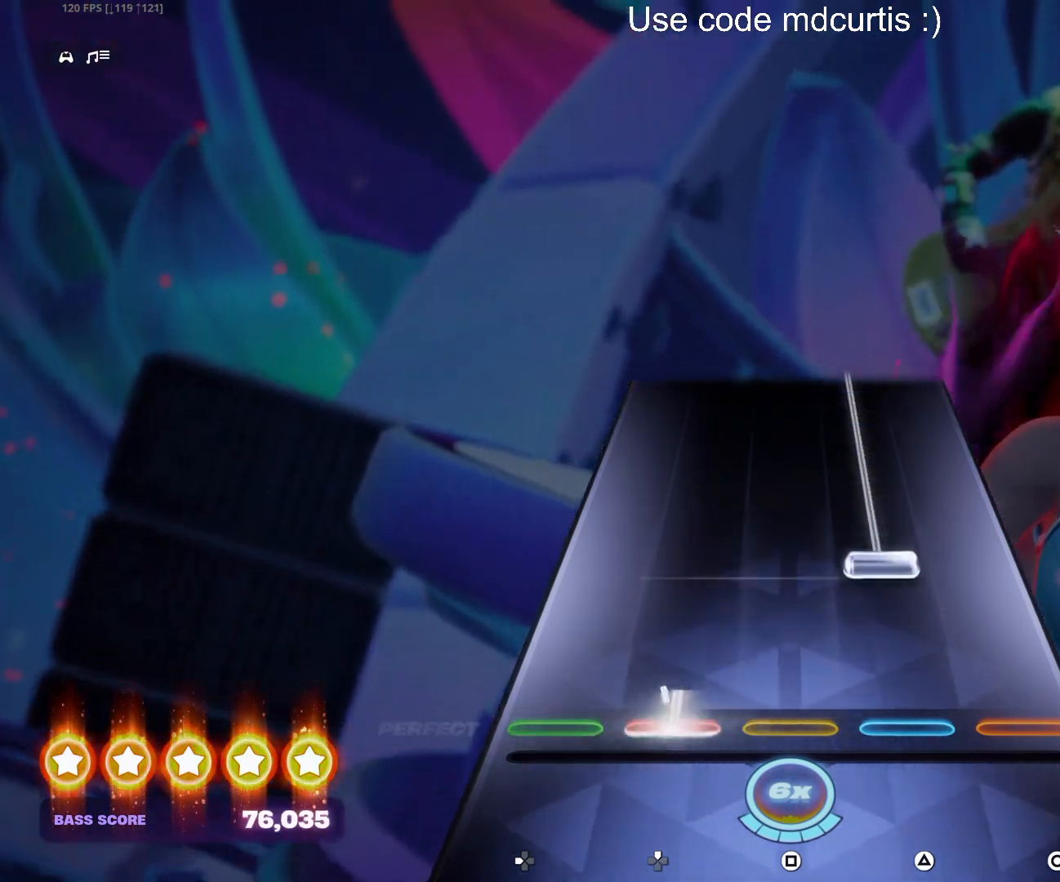
{"buttons": ["TRIANGLE"], "events": [[133, "DPAD_UP", "up"], [167, "TRIANGLE", "down"]]}
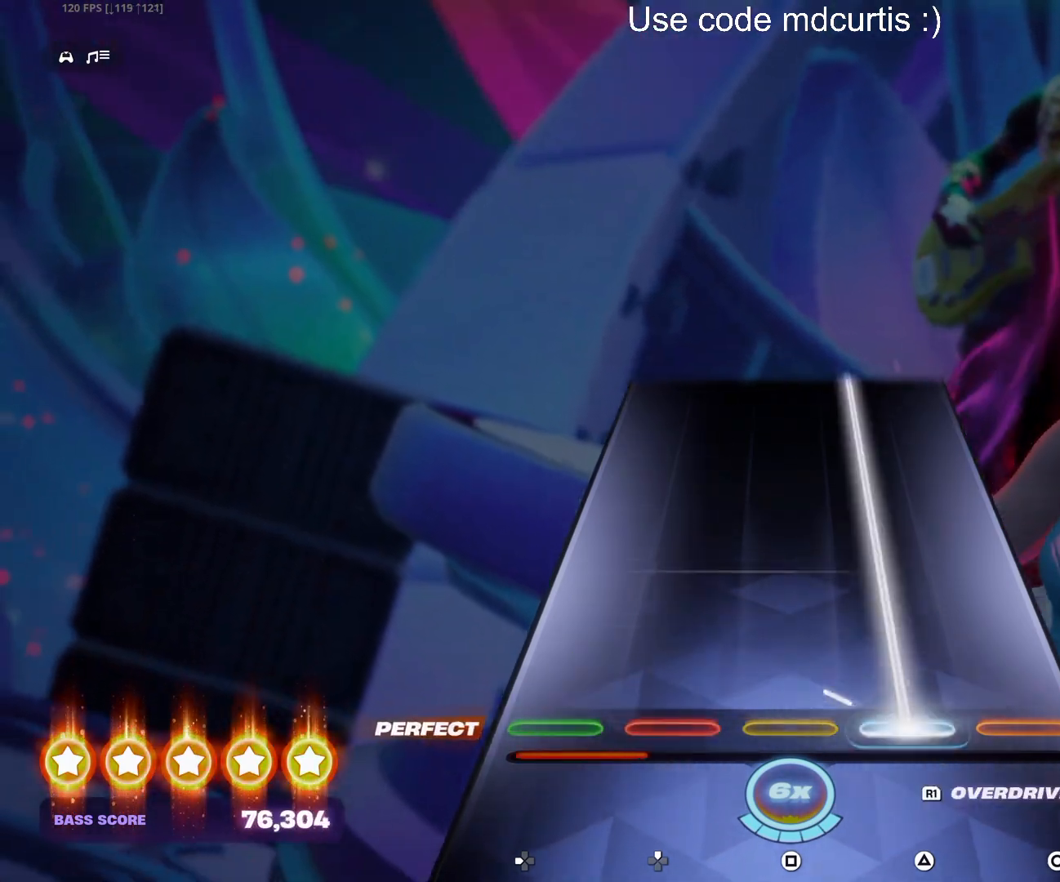
{"buttons": ["TRIANGLE"], "events": []}
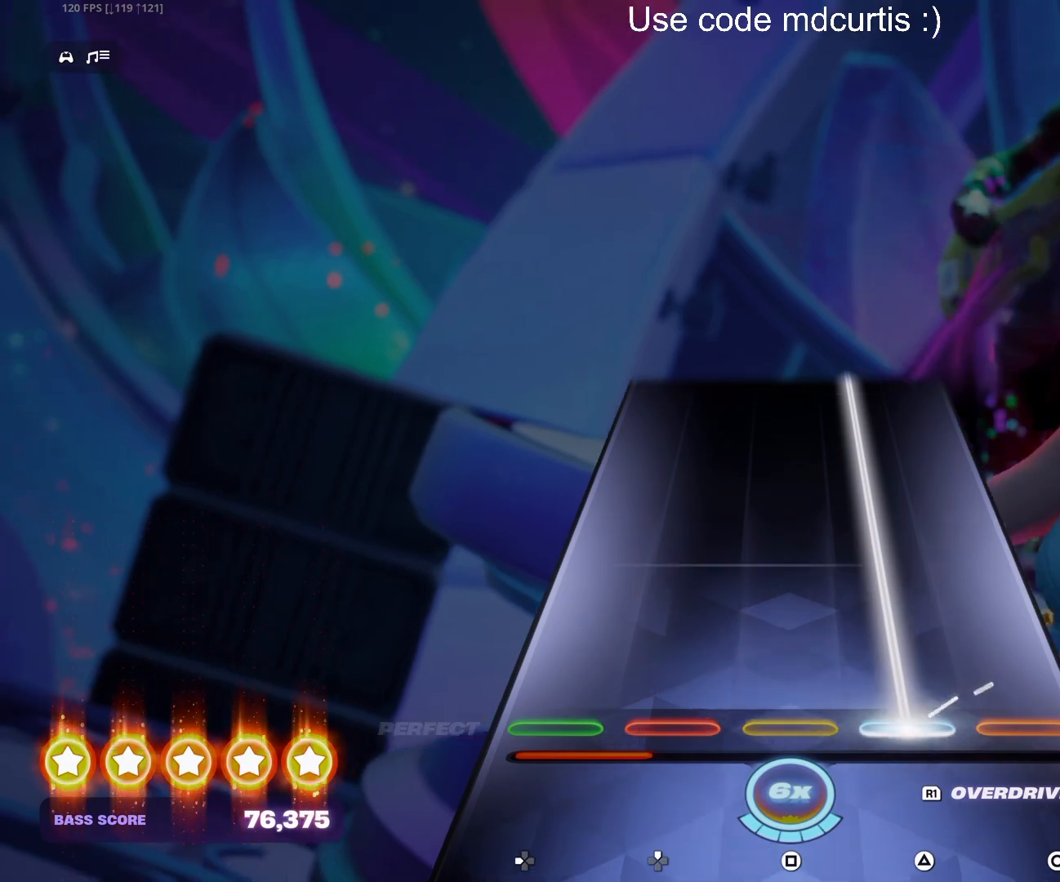
{"buttons": ["TRIANGLE"], "events": []}
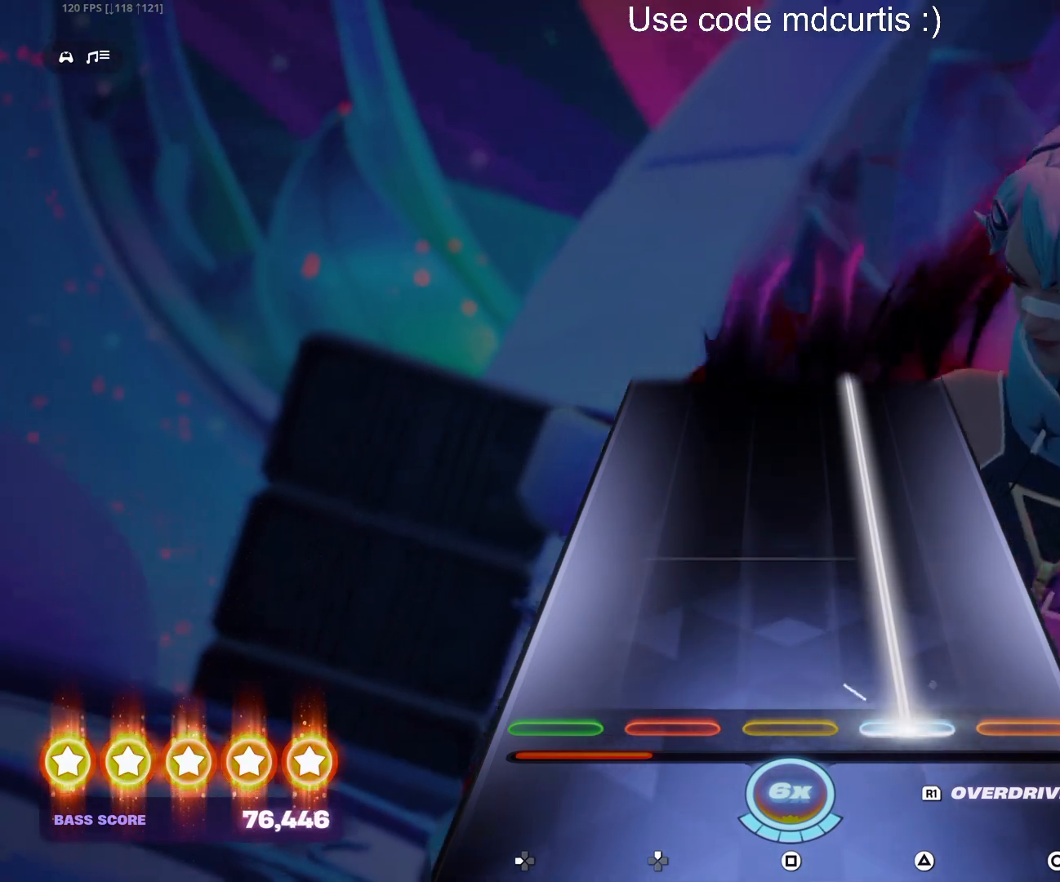
{"buttons": ["TRIANGLE"], "events": []}
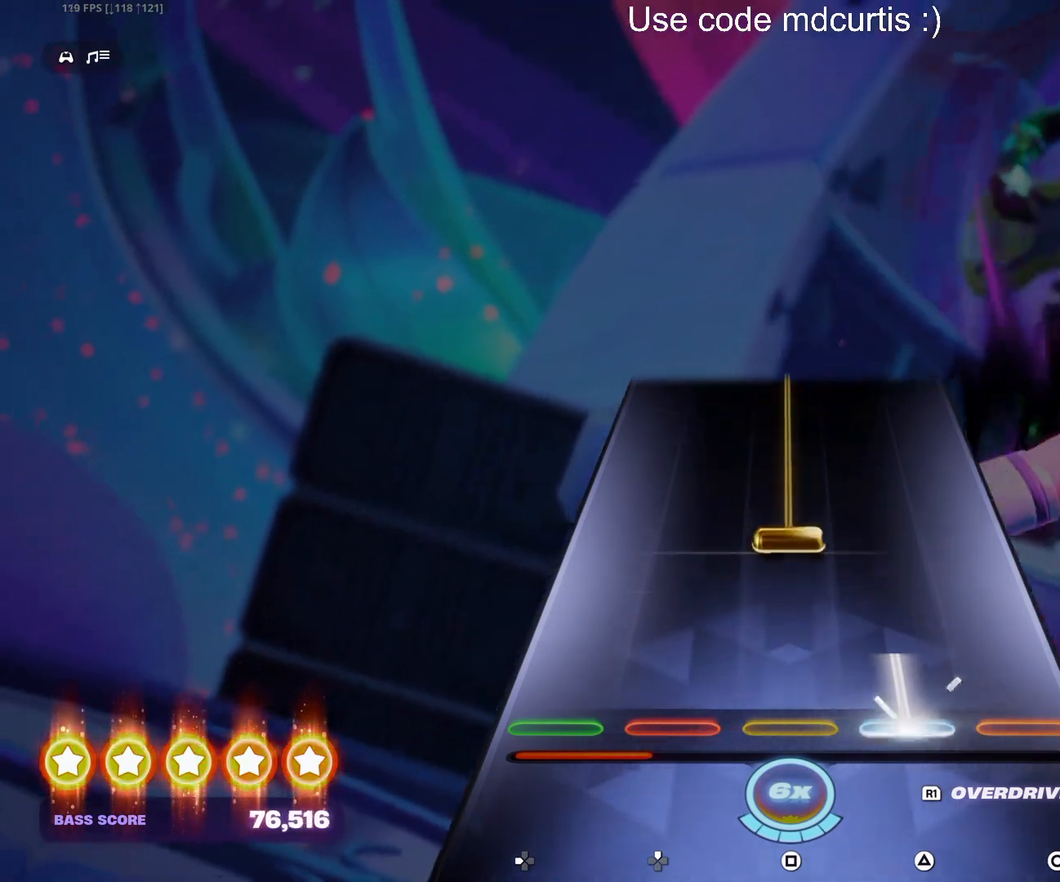
{"buttons": ["SQUARE"], "events": [[117, "TRIANGLE", "up"], [200, "SQUARE", "down"]]}
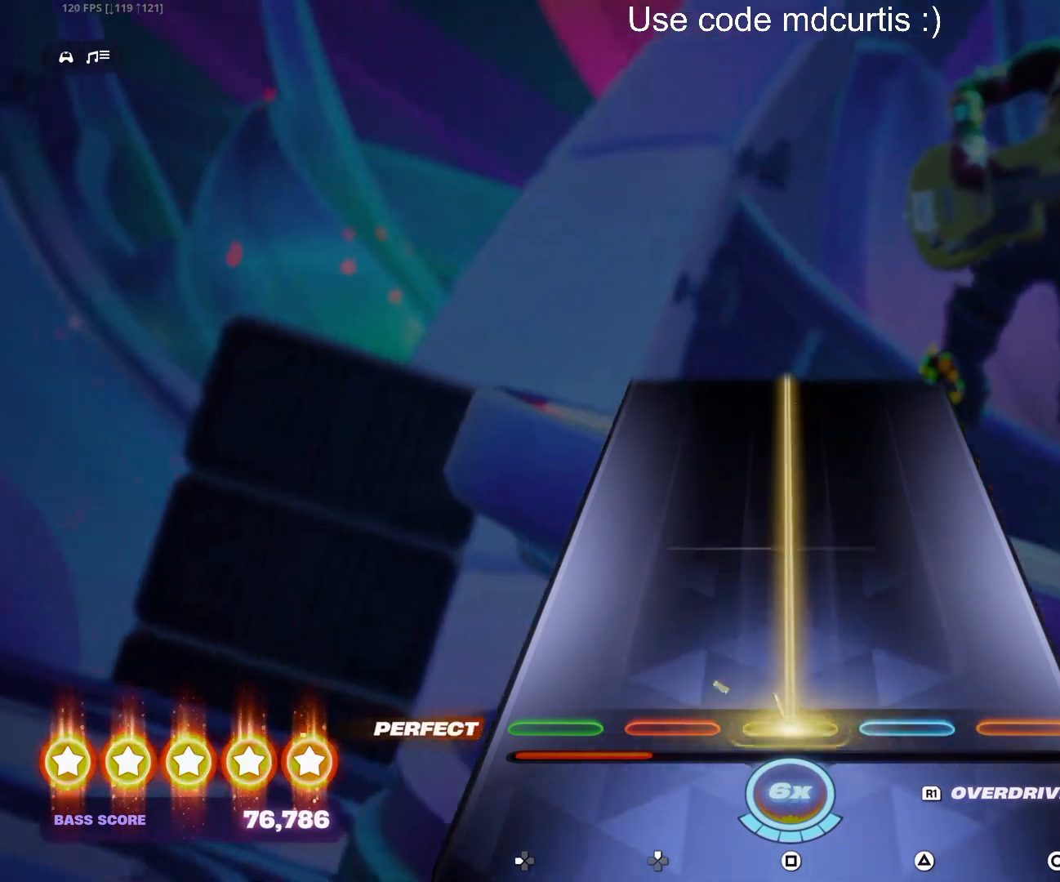
{"buttons": ["SQUARE"], "events": []}
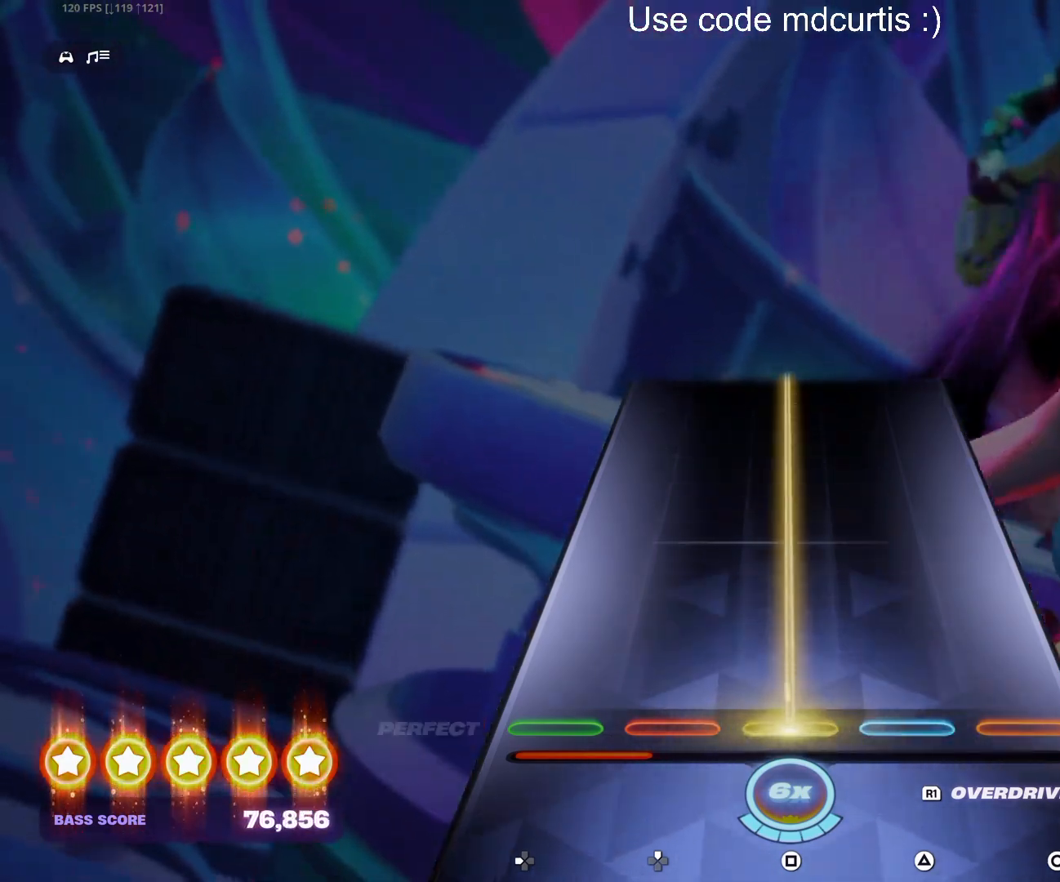
{"buttons": ["SQUARE"], "events": []}
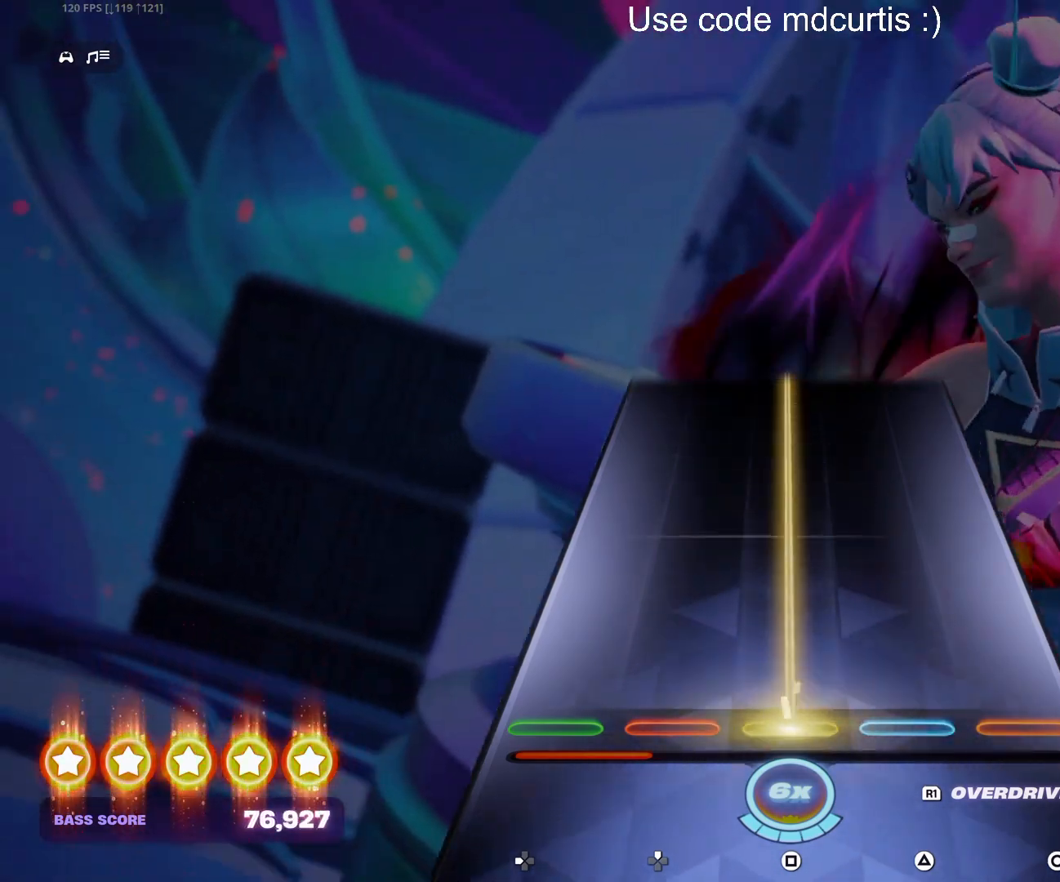
{"buttons": ["SQUARE"], "events": []}
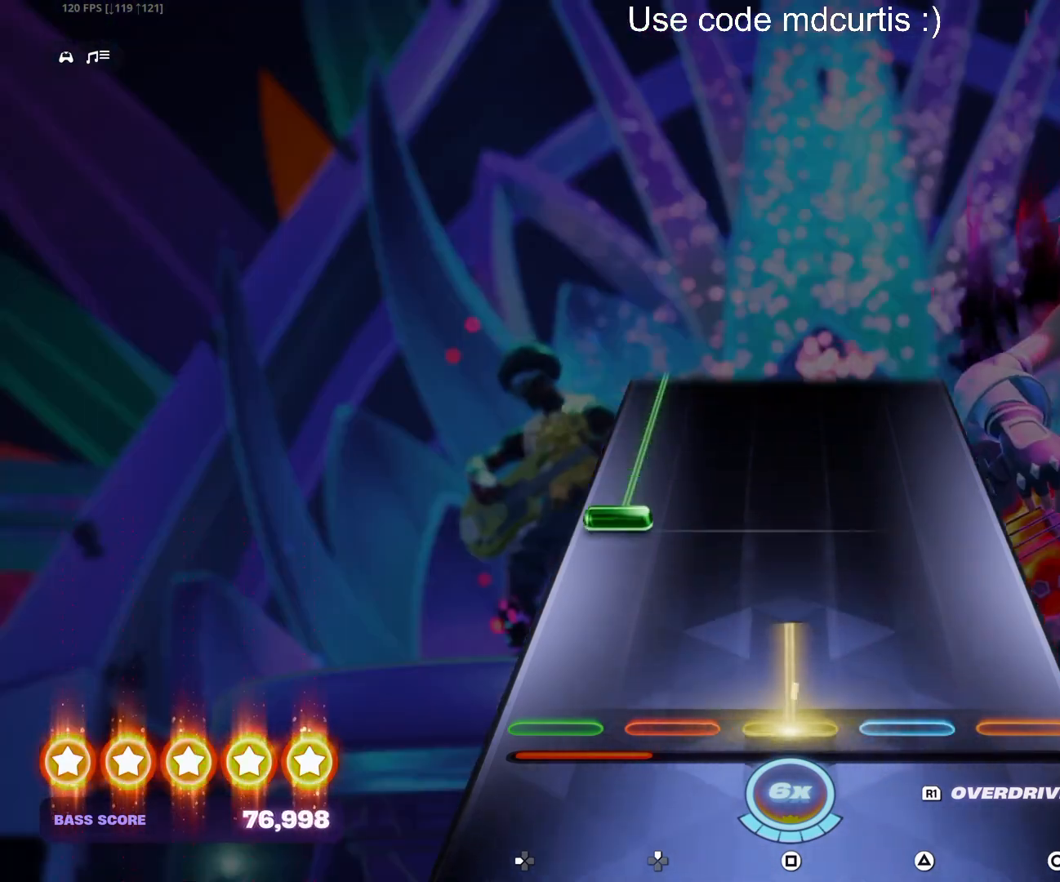
{"buttons": ["DPAD_LEFT"], "events": [[217, "DPAD_LEFT", "down"], [233, "SQUARE", "up"]]}
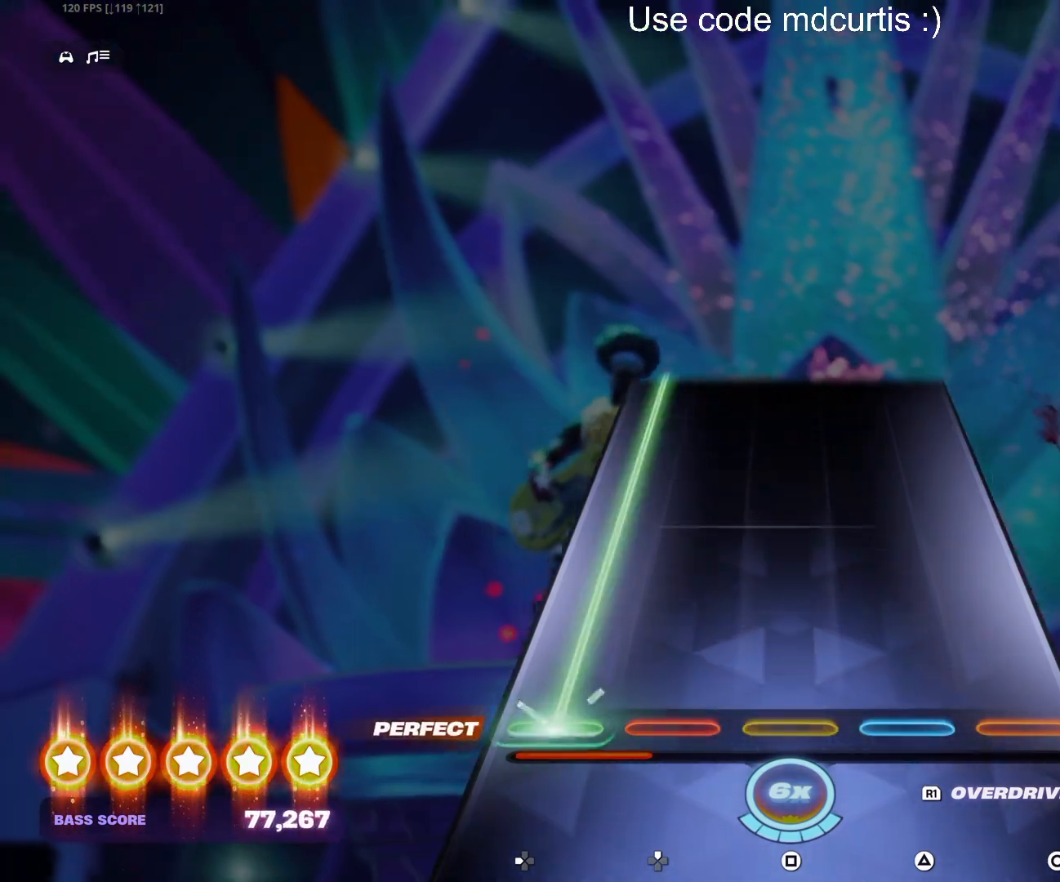
{"buttons": ["DPAD_LEFT"], "events": []}
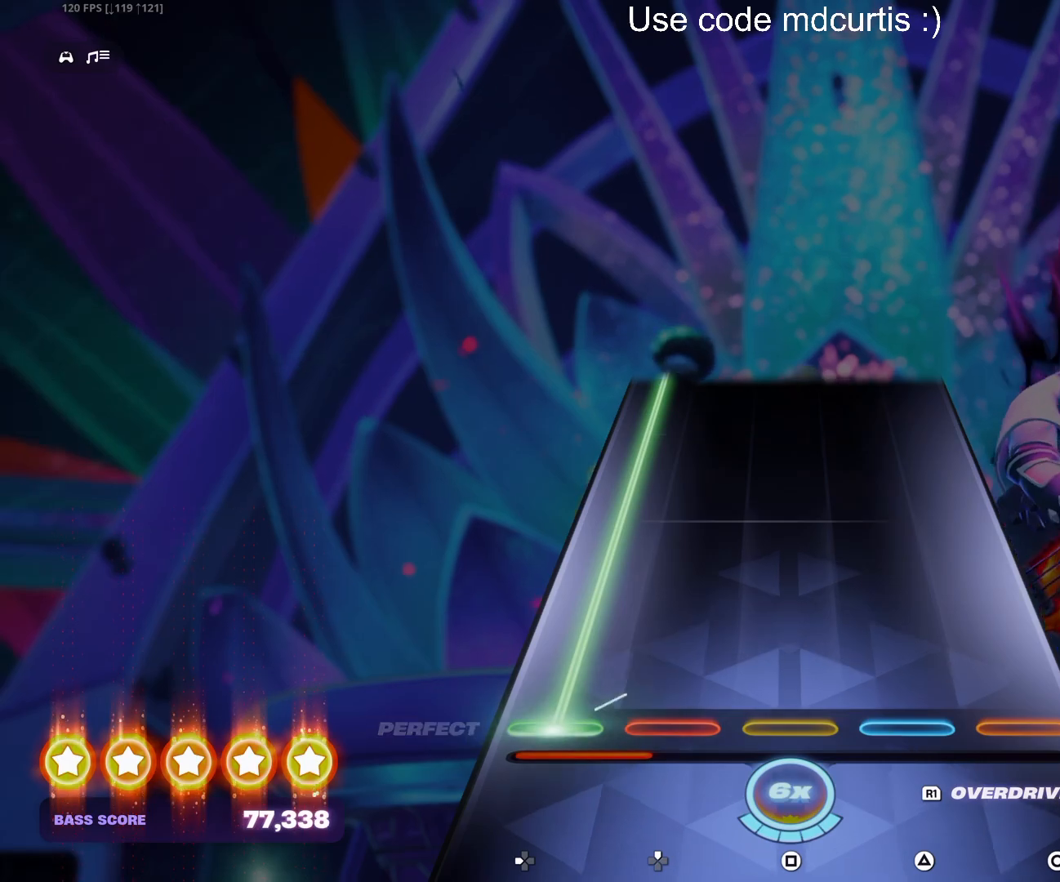
{"buttons": ["DPAD_LEFT"], "events": []}
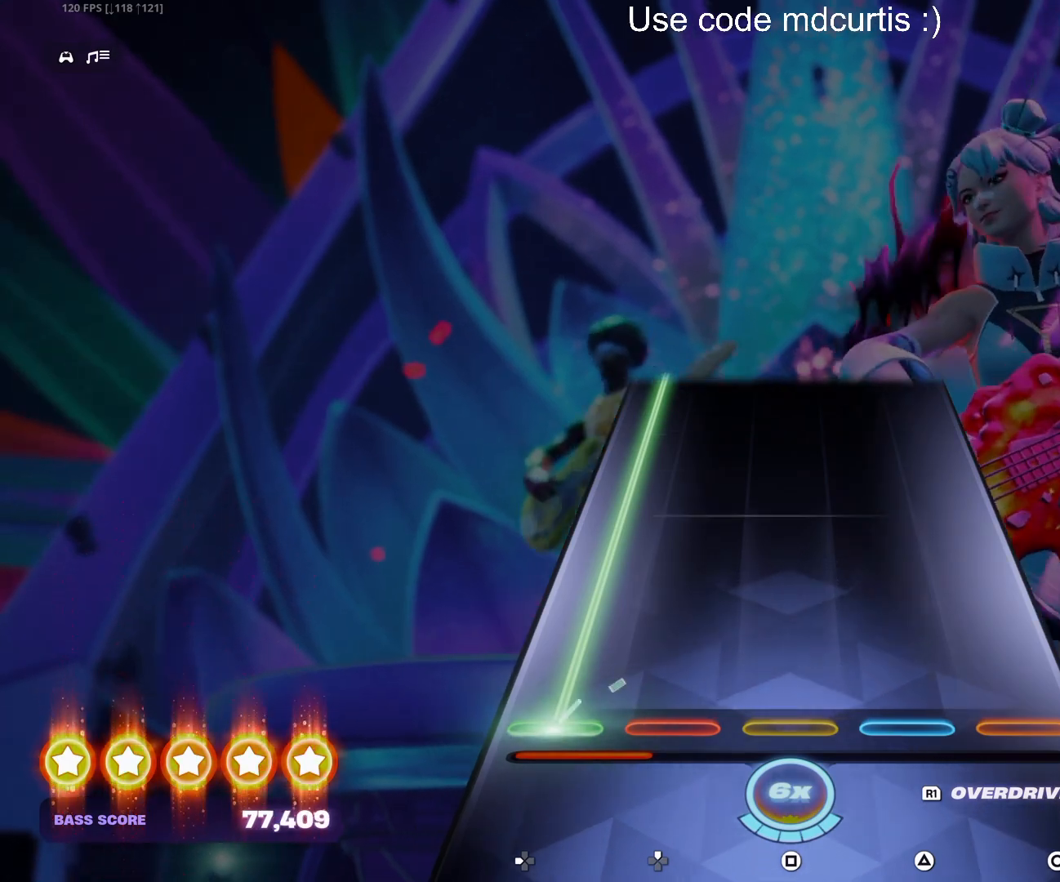
{"buttons": ["DPAD_LEFT"], "events": []}
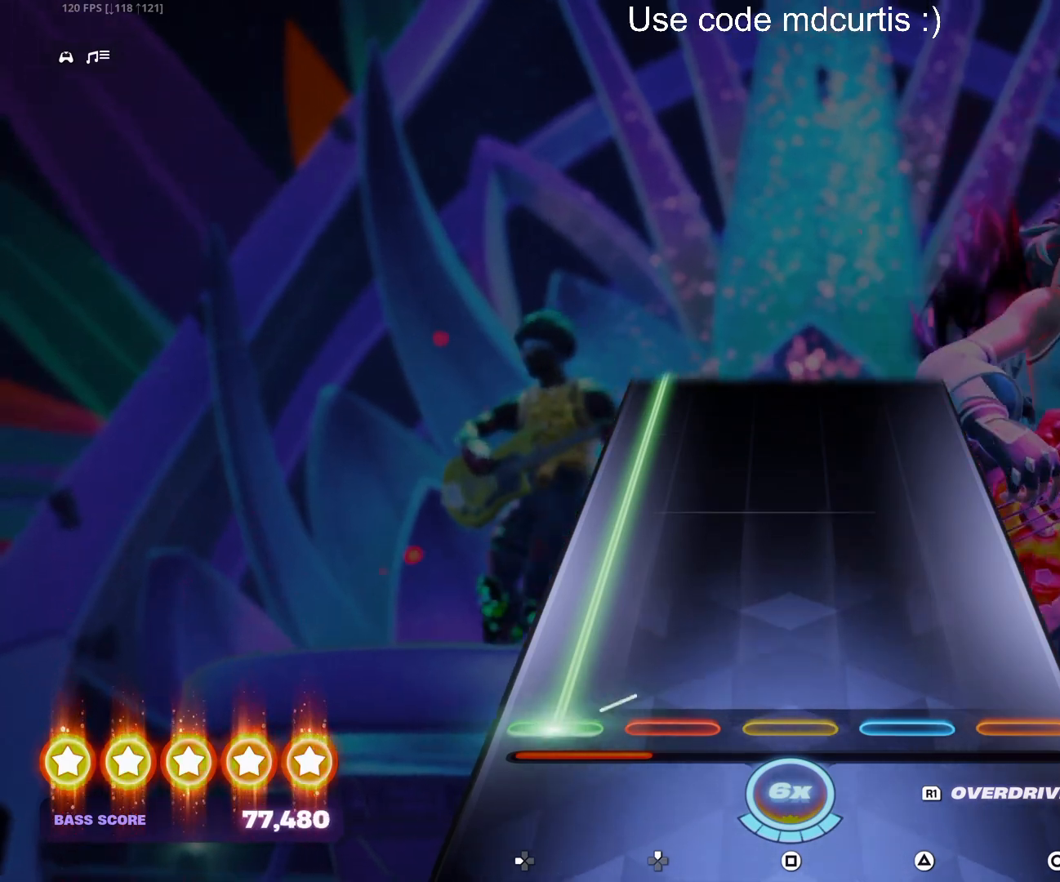
{"buttons": ["DPAD_LEFT"], "events": []}
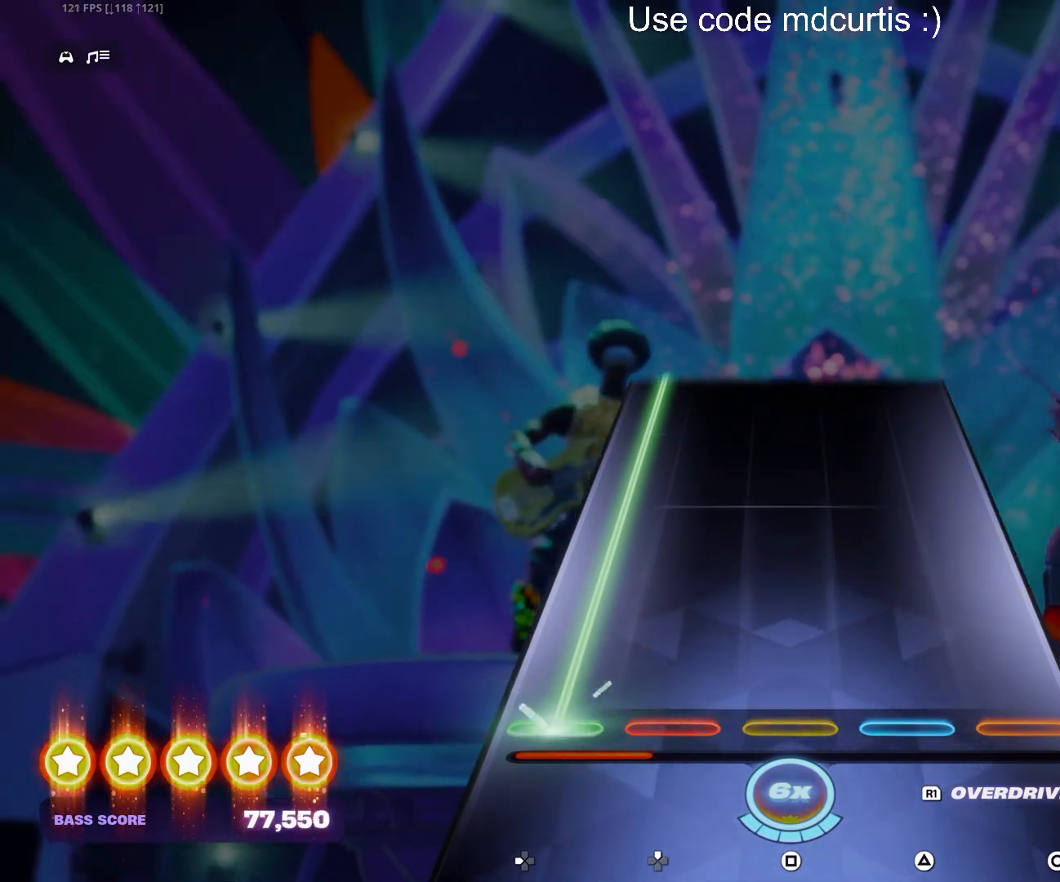
{"buttons": ["DPAD_LEFT"], "events": []}
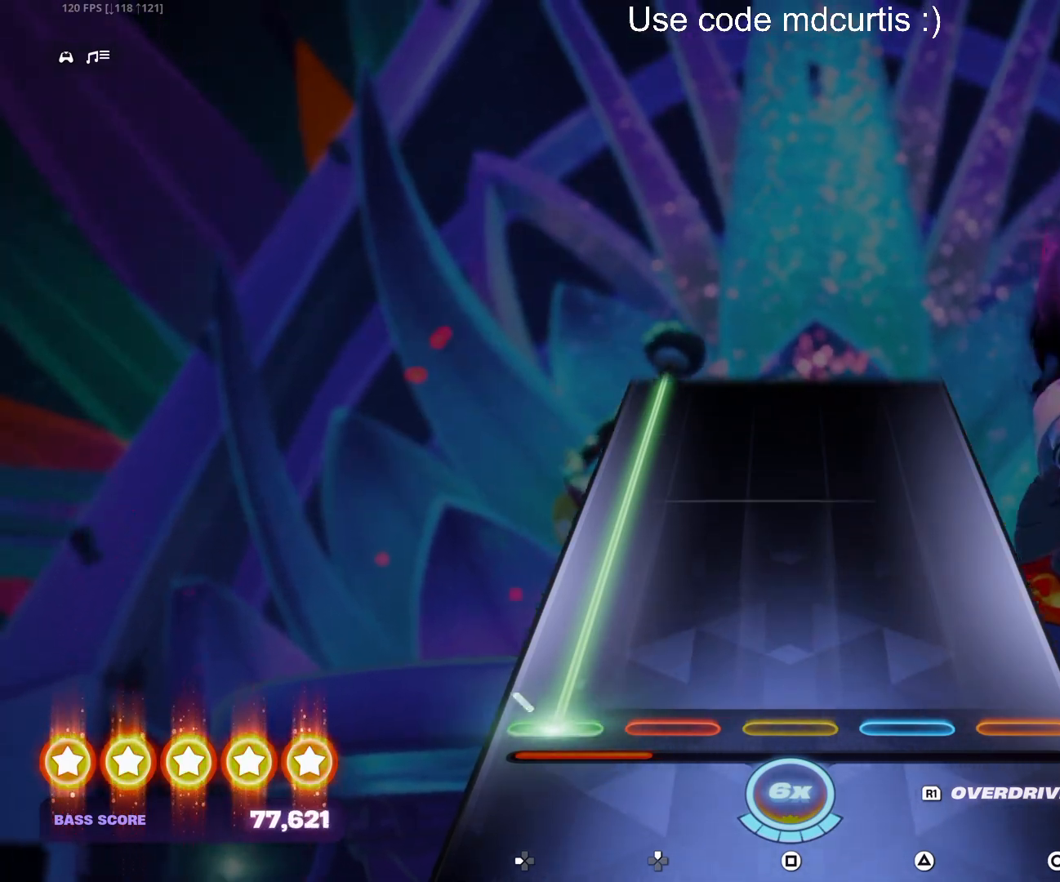
{"buttons": ["DPAD_LEFT"], "events": []}
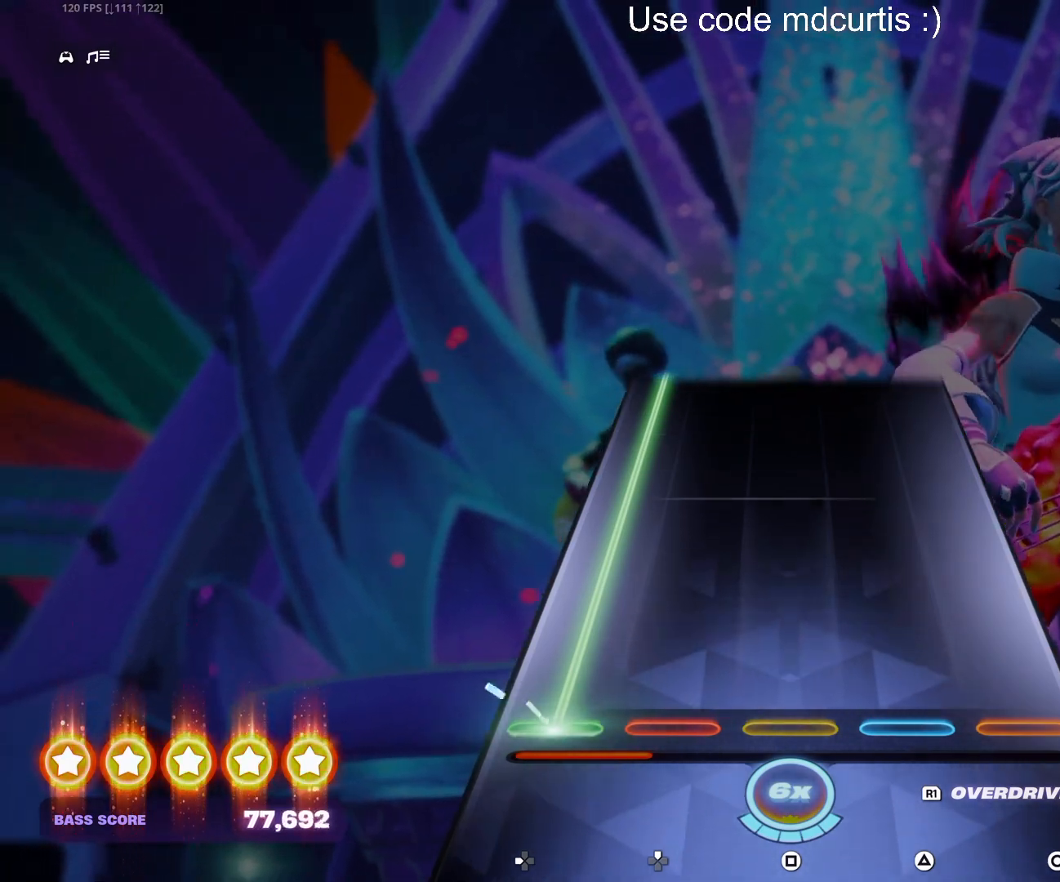
{"buttons": ["DPAD_LEFT"], "events": []}
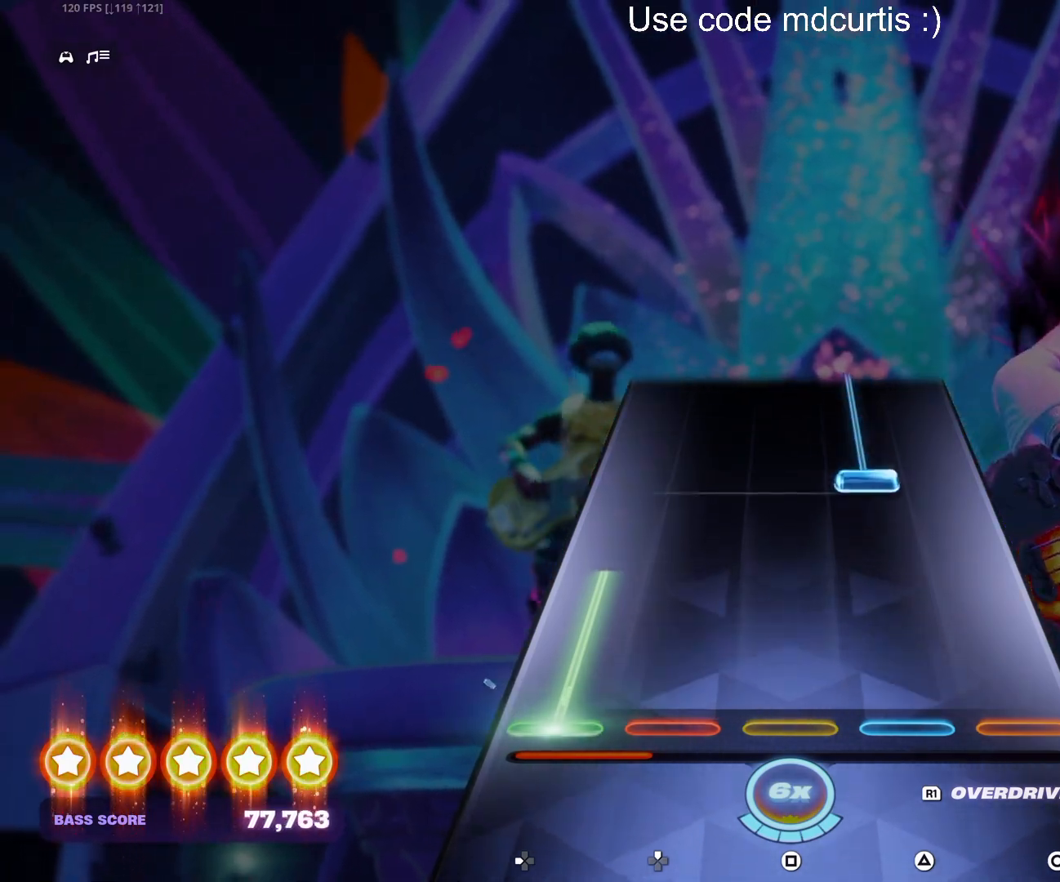
{"buttons": ["TRIANGLE"], "events": [[267, "DPAD_LEFT", "up"], [283, "TRIANGLE", "down"]]}
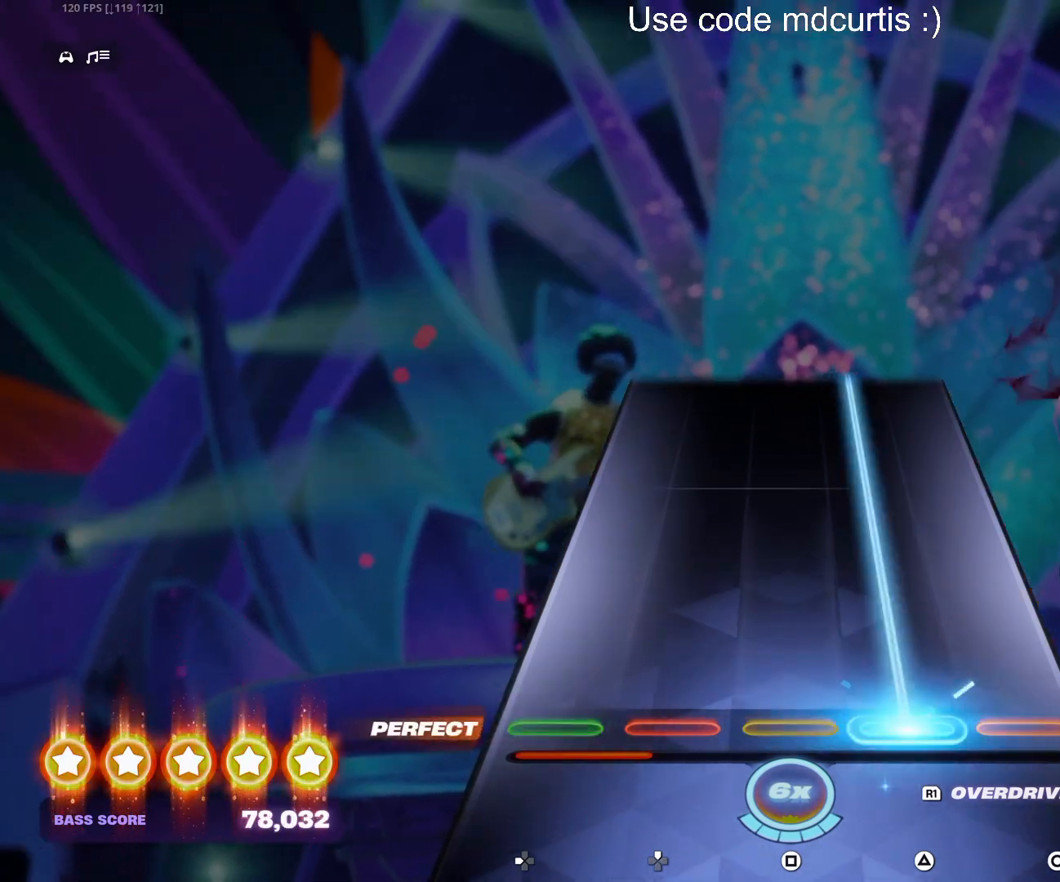
{"buttons": ["TRIANGLE"], "events": []}
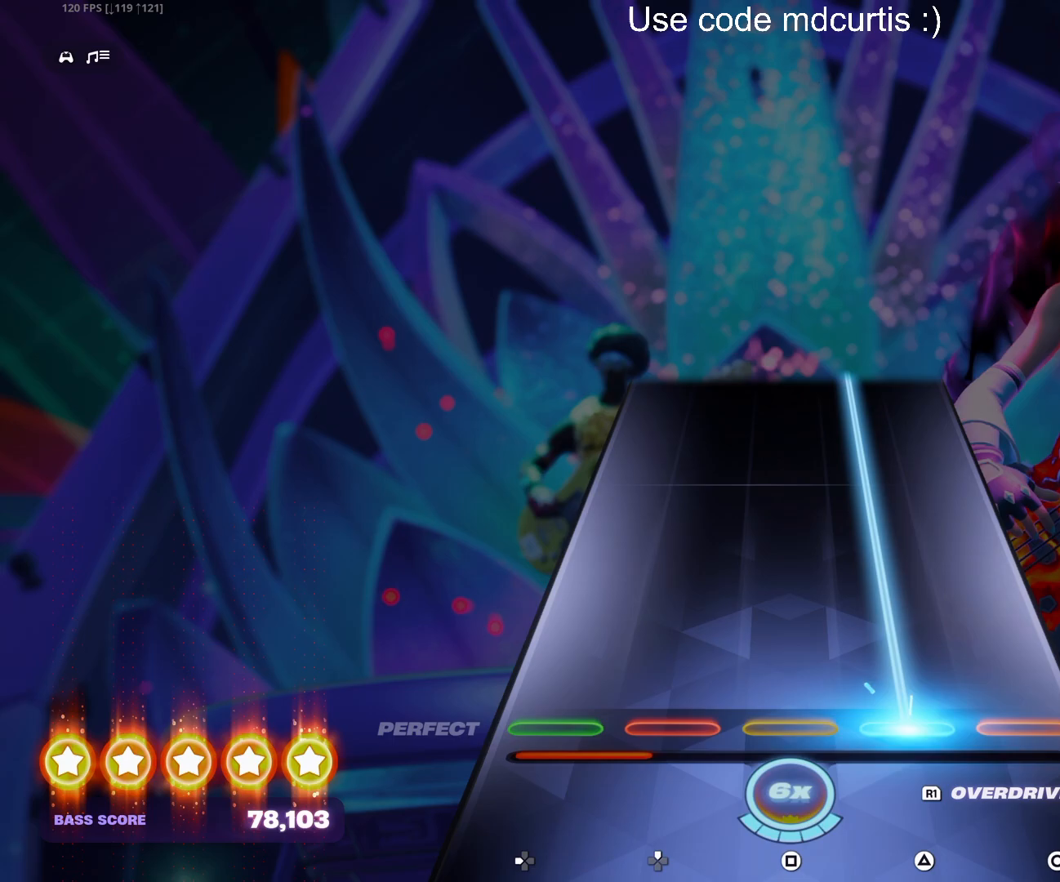
{"buttons": ["TRIANGLE"], "events": []}
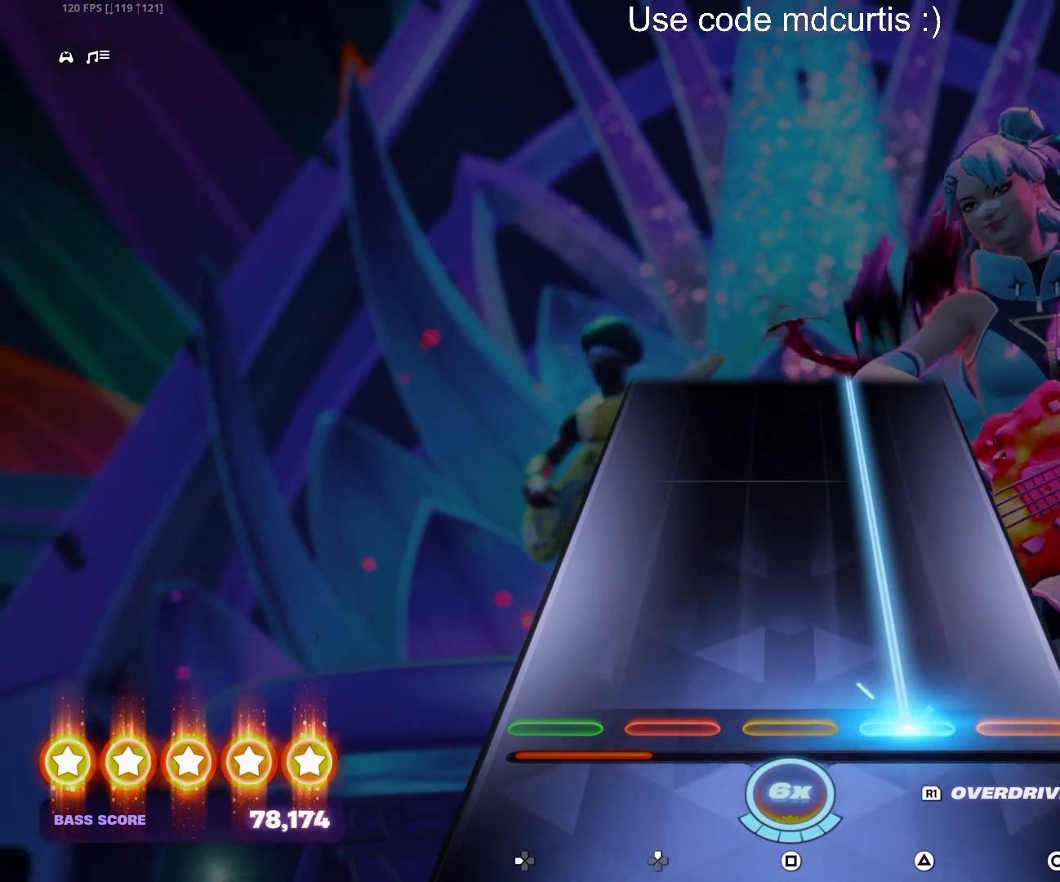
{"buttons": ["TRIANGLE"], "events": []}
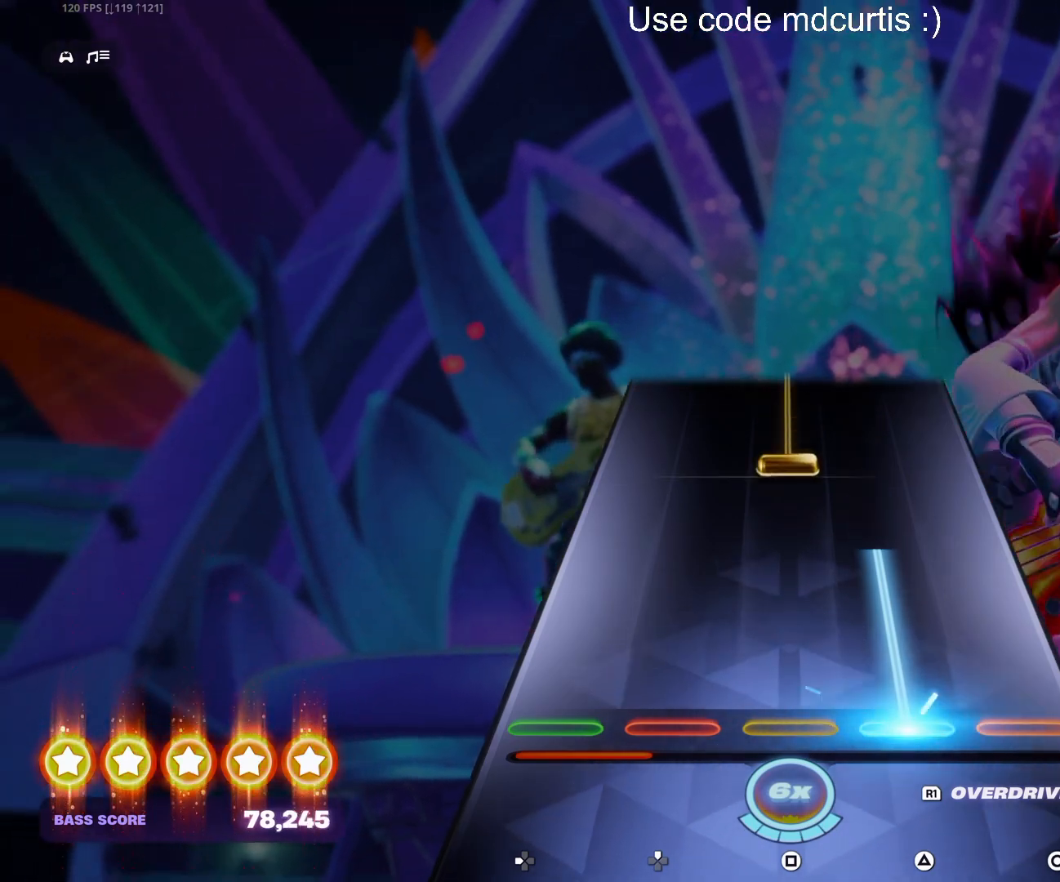
{"buttons": ["SQUARE"], "events": [[233, "TRIANGLE", "up"], [317, "SQUARE", "down"]]}
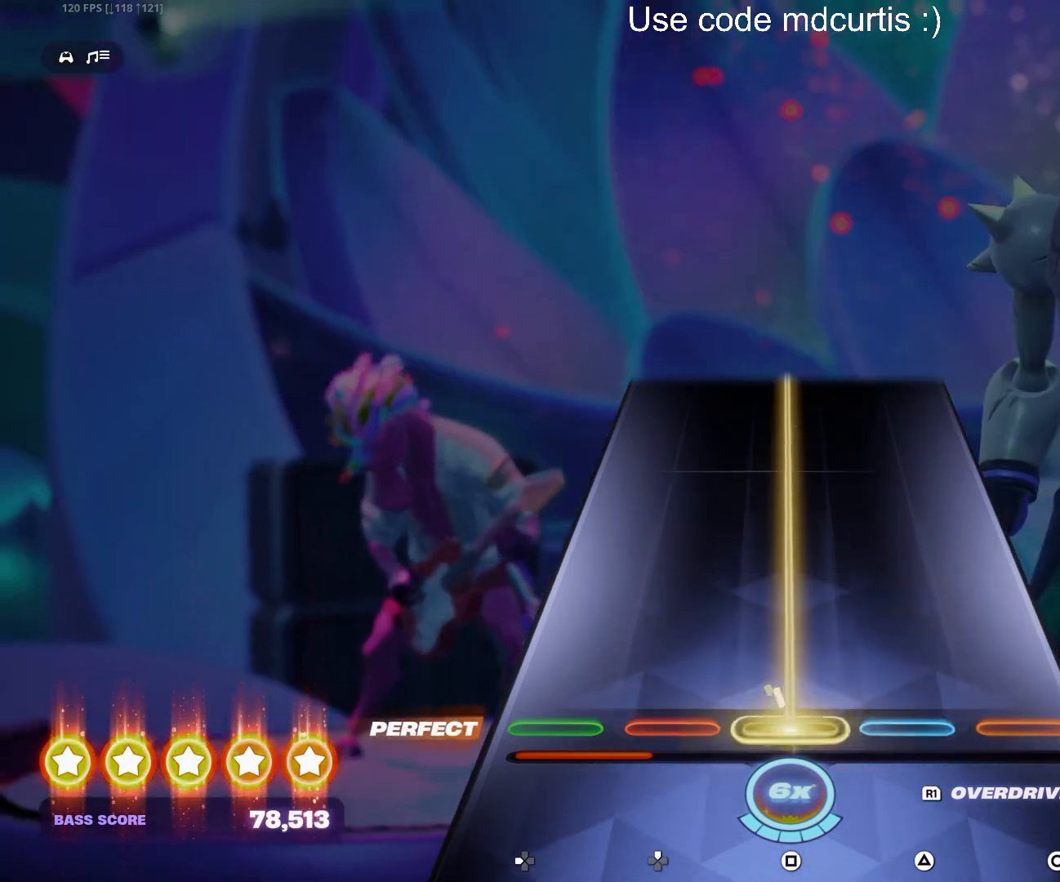
{"buttons": ["SQUARE"], "events": []}
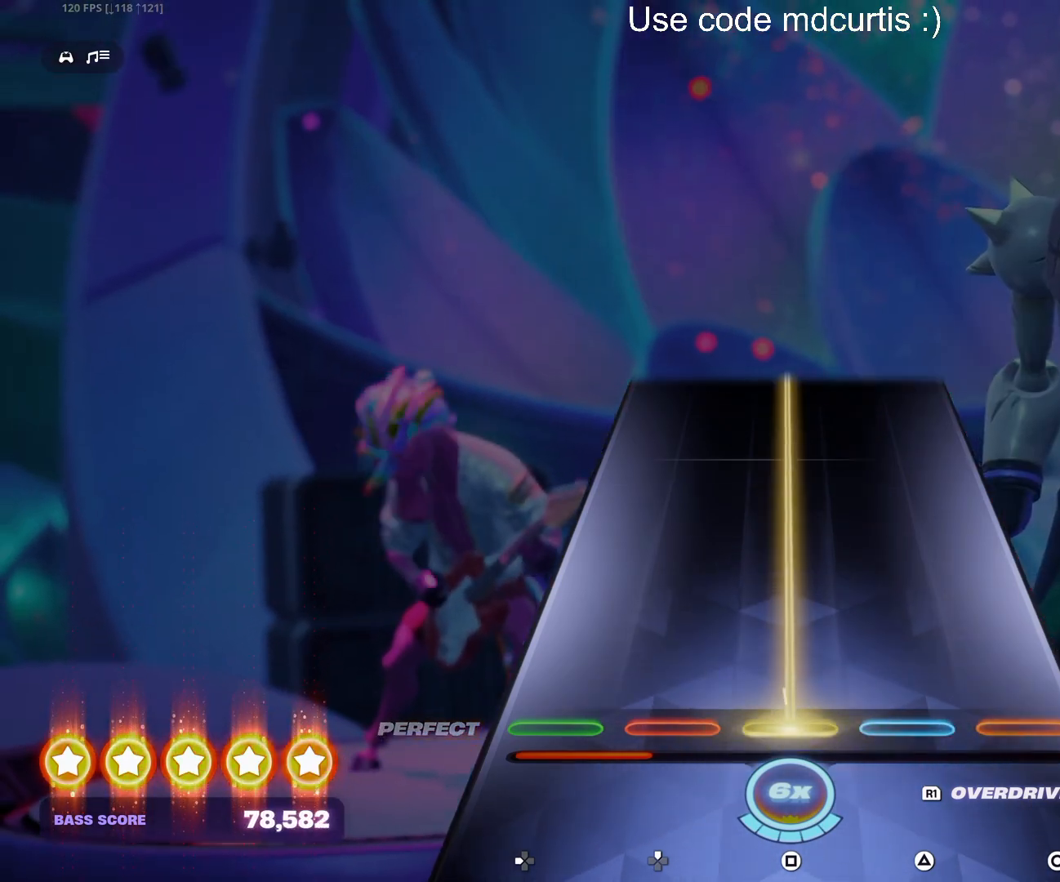
{"buttons": ["SQUARE"], "events": []}
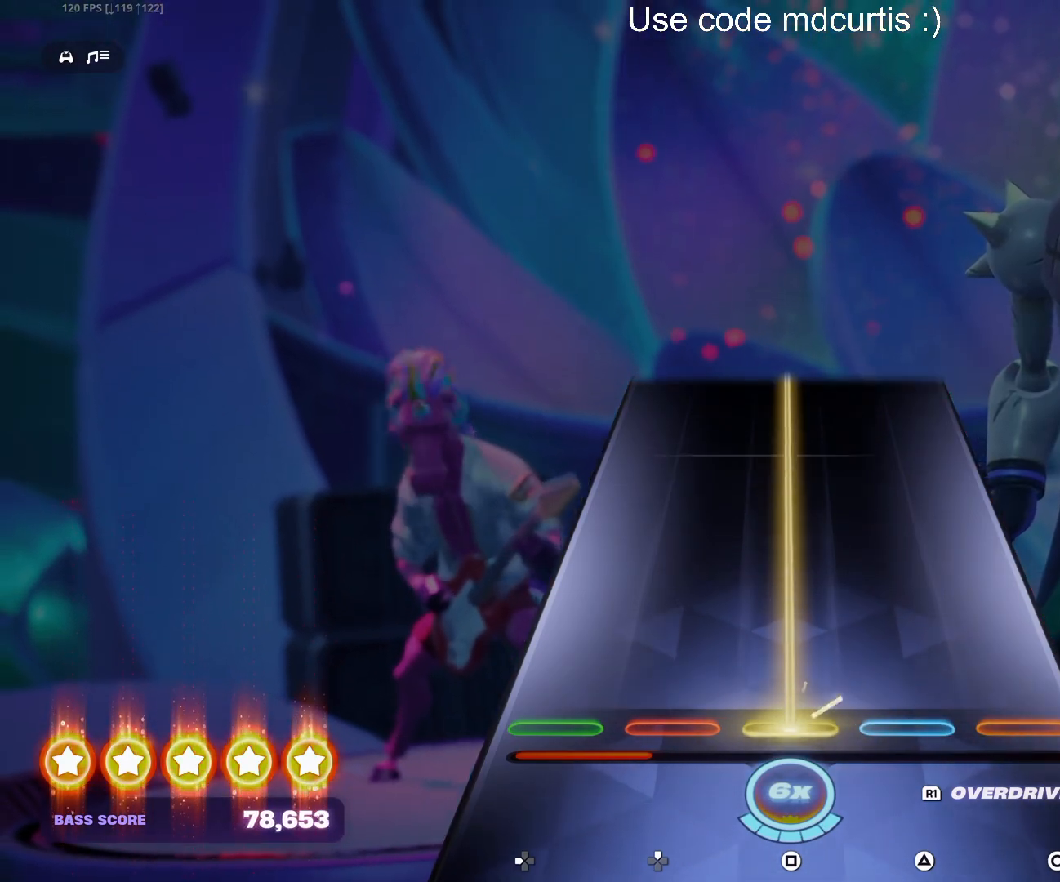
{"buttons": ["SQUARE"], "events": []}
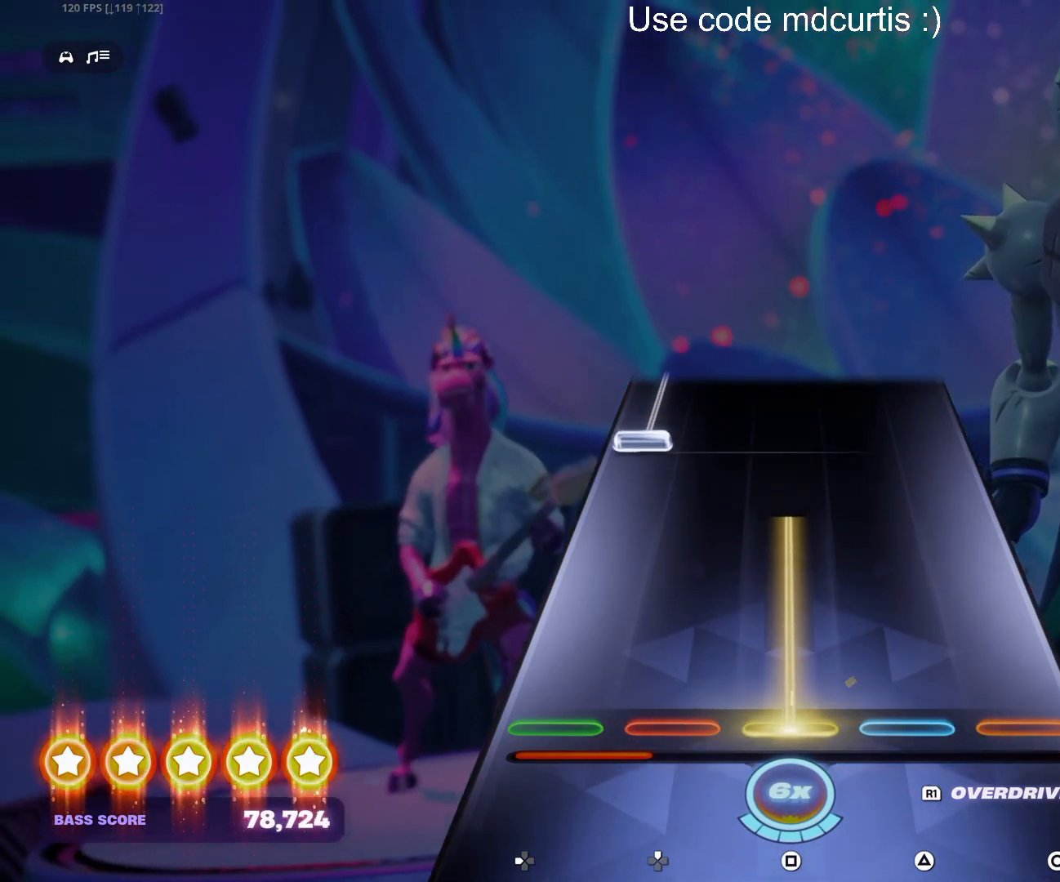
{"buttons": ["DPAD_LEFT"], "events": [[350, "DPAD_LEFT", "down"], [350, "SQUARE", "up"]]}